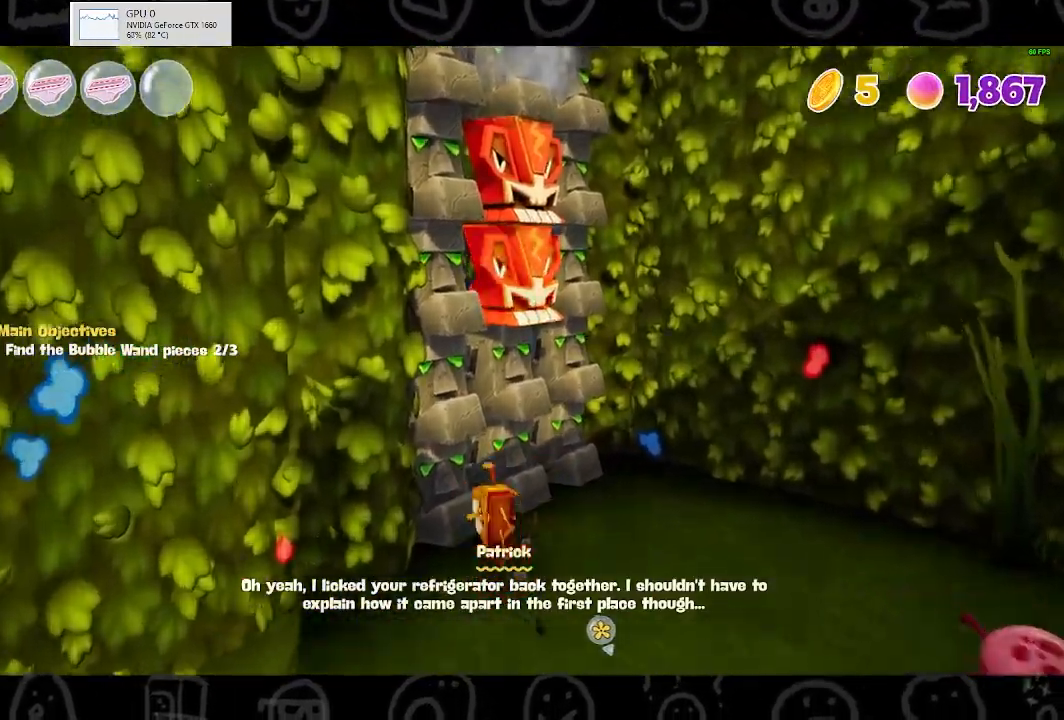
Gameplay with a controller (Xbox layout); each line is a JSON object with the inputs held at the frame after it. "events" lists button and stick changes between this image and that frame as [ms after this image, input, new state], when the widget could be followed in between.
{"buttons": [], "left_stick": "left", "right_stick": "center", "events": [[167, "B", "up"], [333, "left_stick", "left"]]}
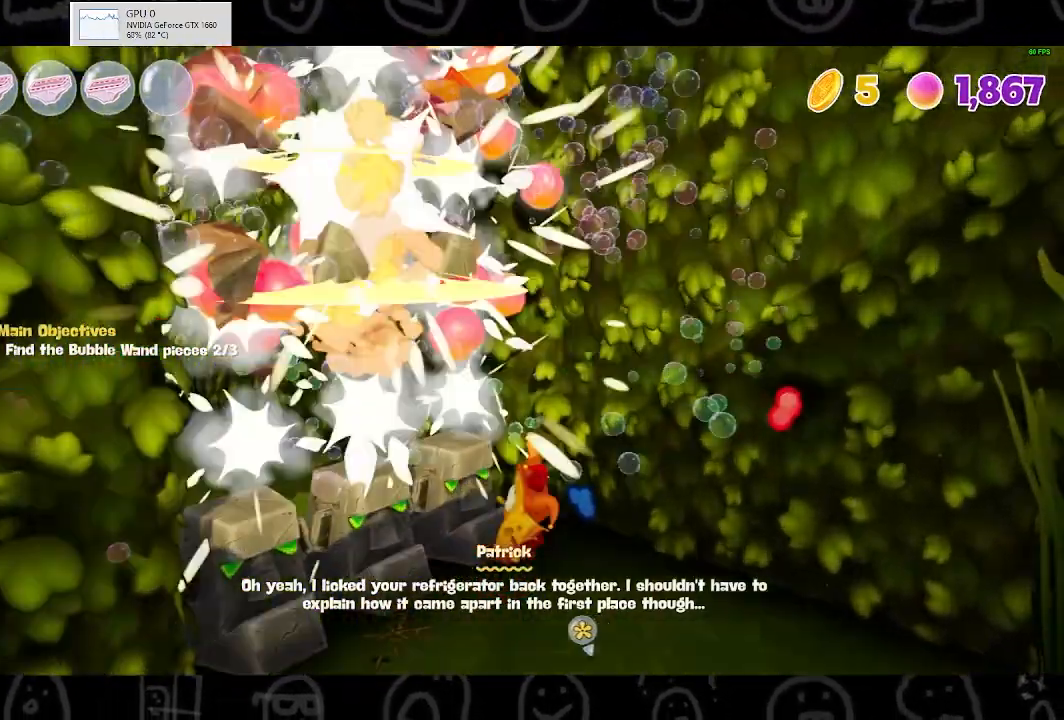
{"buttons": ["B"], "left_stick": "left", "right_stick": "center", "events": [[333, "B", "down"], [400, "B", "up"], [467, "B", "down"]]}
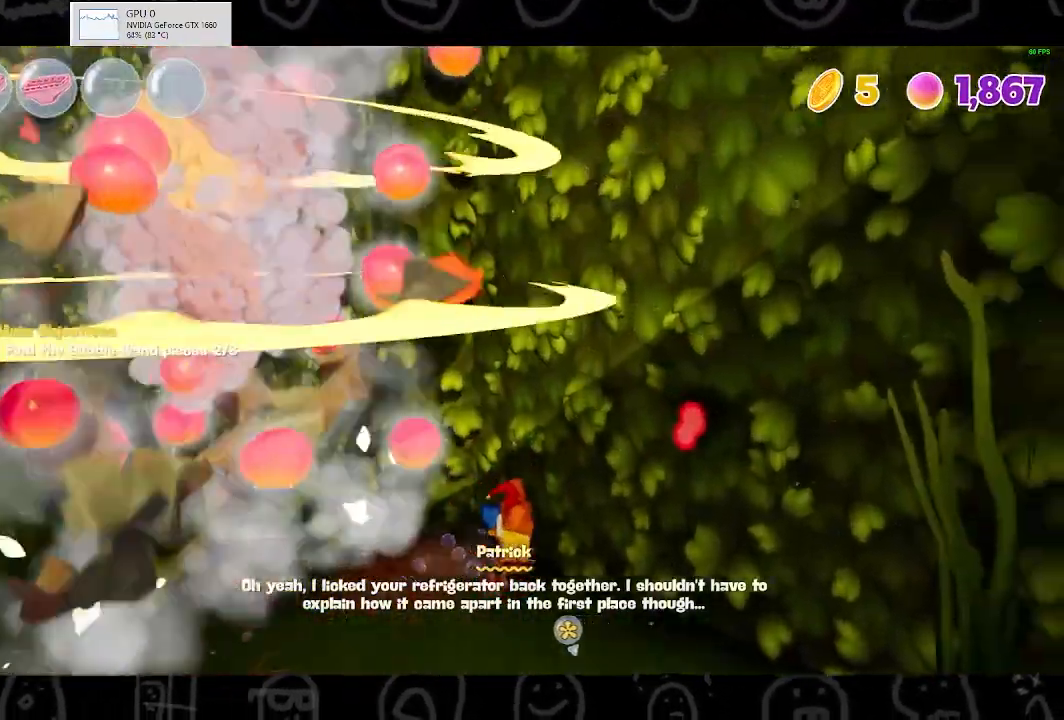
{"buttons": [], "left_stick": "up-left", "right_stick": "left", "events": [[133, "B", "up"], [367, "right_stick", "left"], [433, "left_stick", "up-left"]]}
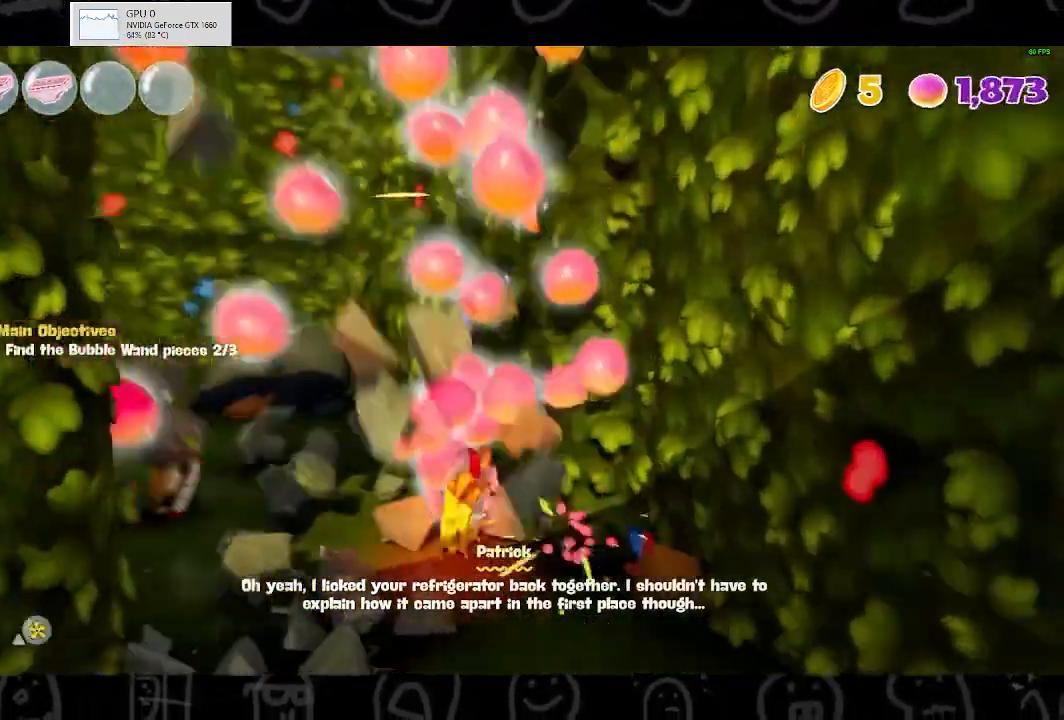
{"buttons": [], "left_stick": "up-left", "right_stick": "left", "events": []}
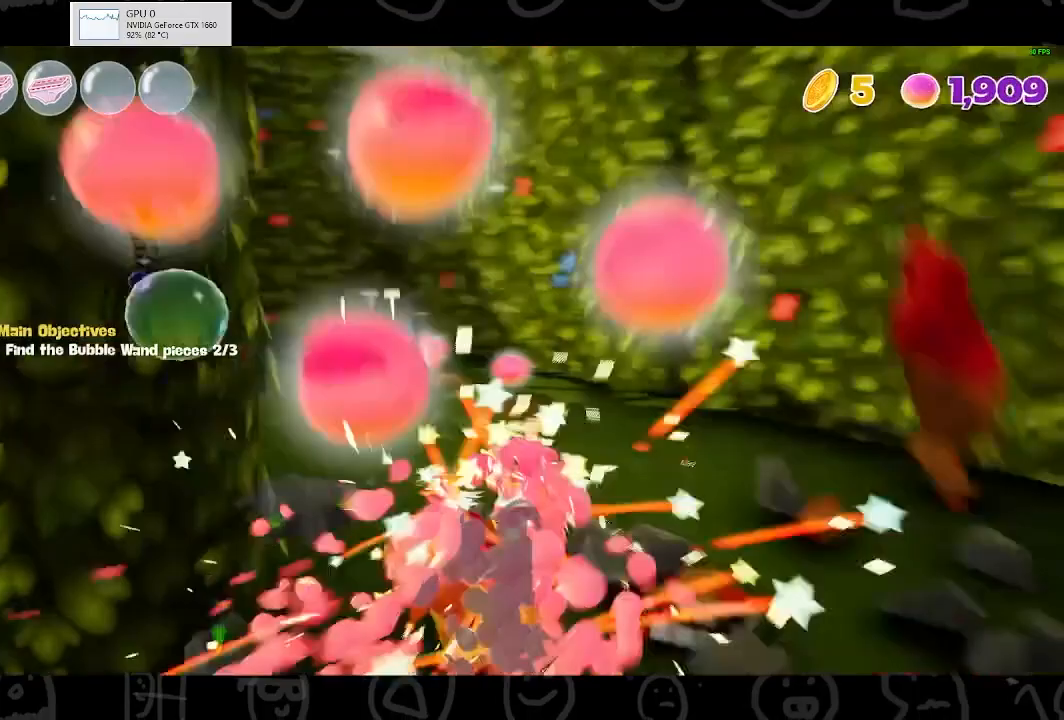
{"buttons": [], "left_stick": "up-right", "right_stick": "center", "events": [[67, "right_stick", "center"], [233, "B", "down"], [333, "B", "up"], [367, "left_stick", "up-right"]]}
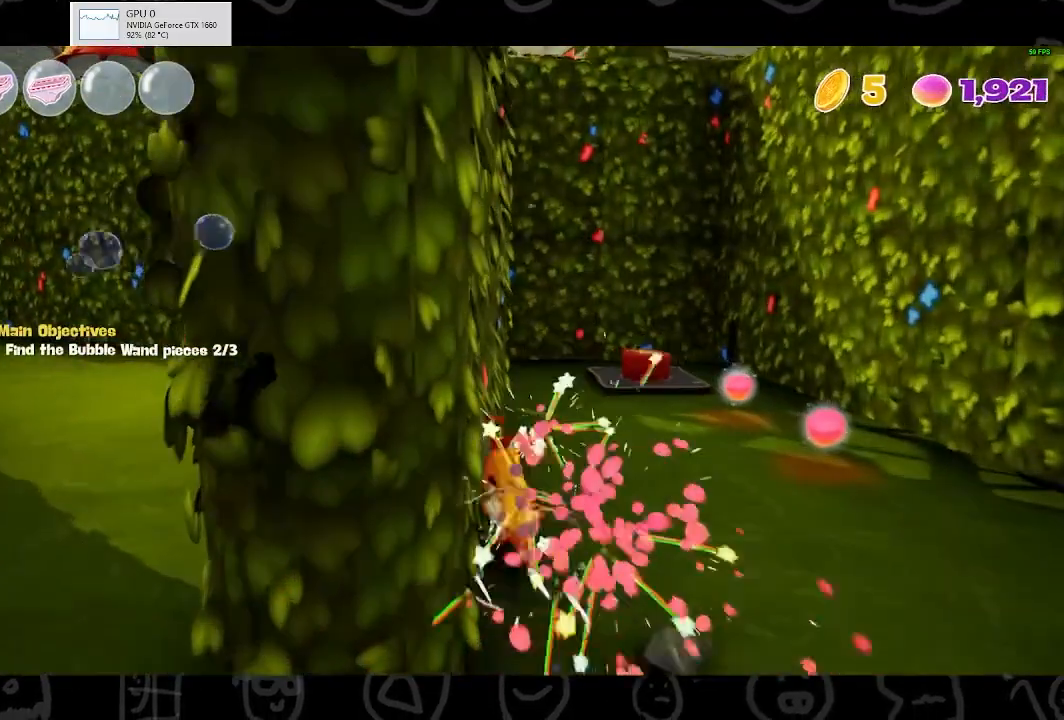
{"buttons": [], "left_stick": "up-right", "right_stick": "center", "events": []}
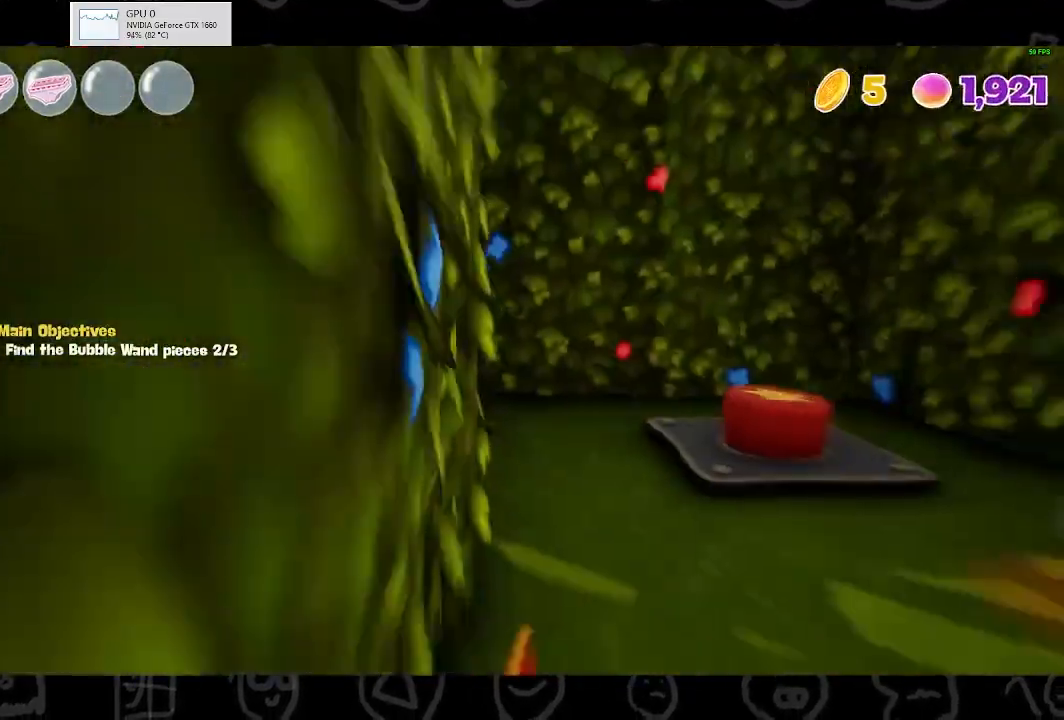
{"buttons": [], "left_stick": "up-right", "right_stick": "center", "events": []}
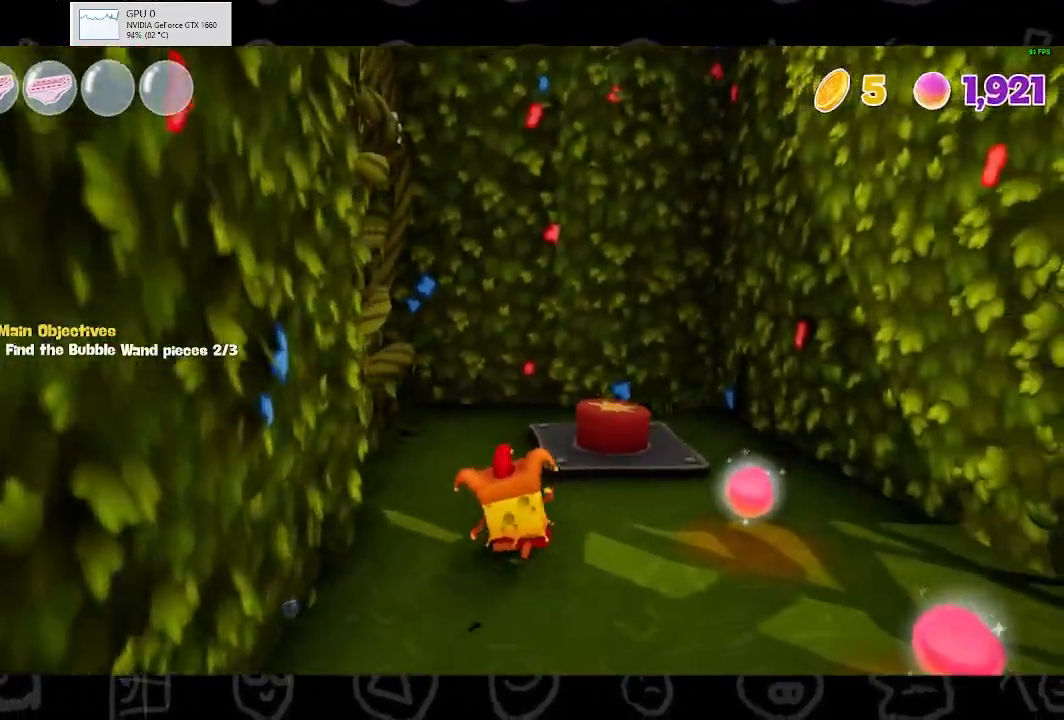
{"buttons": [], "left_stick": "up-right", "right_stick": "center", "events": [[367, "A", "down"], [500, "A", "up"]]}
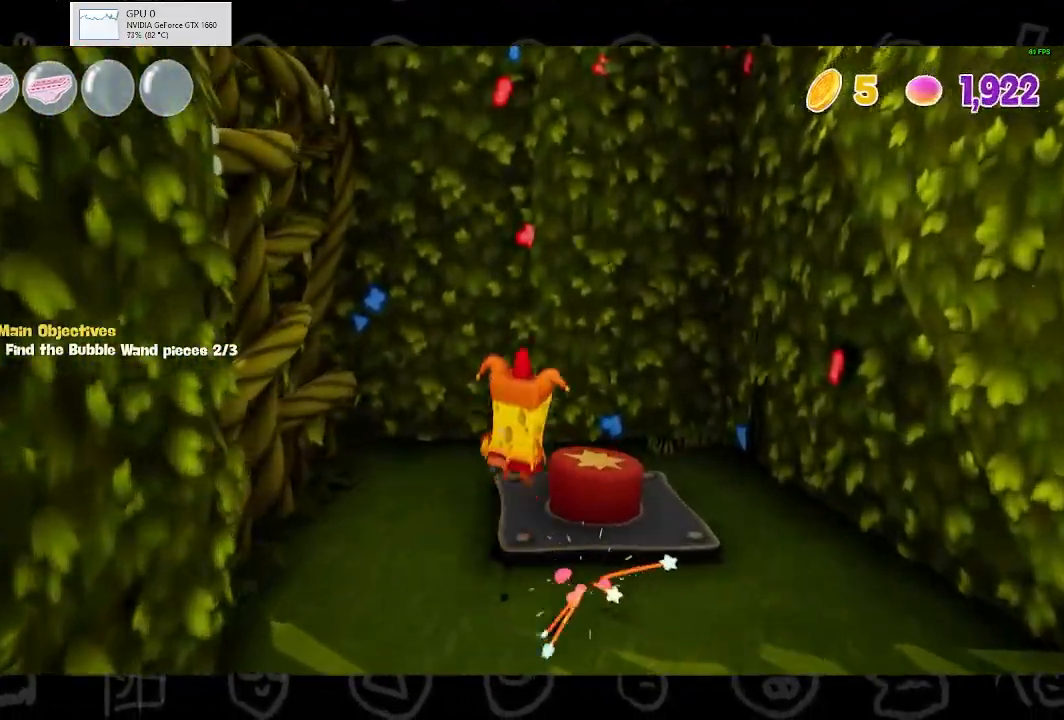
{"buttons": ["A"], "left_stick": "down-left", "right_stick": "center", "events": [[233, "B", "down"], [333, "B", "up"], [400, "left_stick", "down-left"], [433, "A", "down"]]}
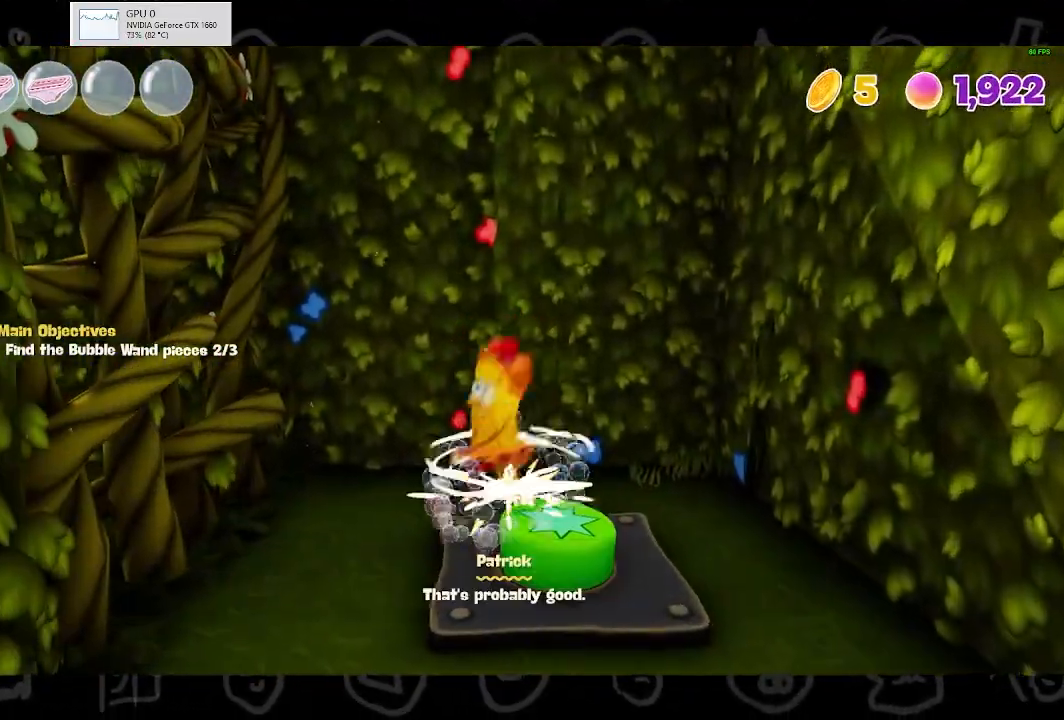
{"buttons": [], "left_stick": "up-left", "right_stick": "left", "events": [[167, "A", "up"], [167, "left_stick", "left"], [300, "right_stick", "left"], [367, "left_stick", "up-left"]]}
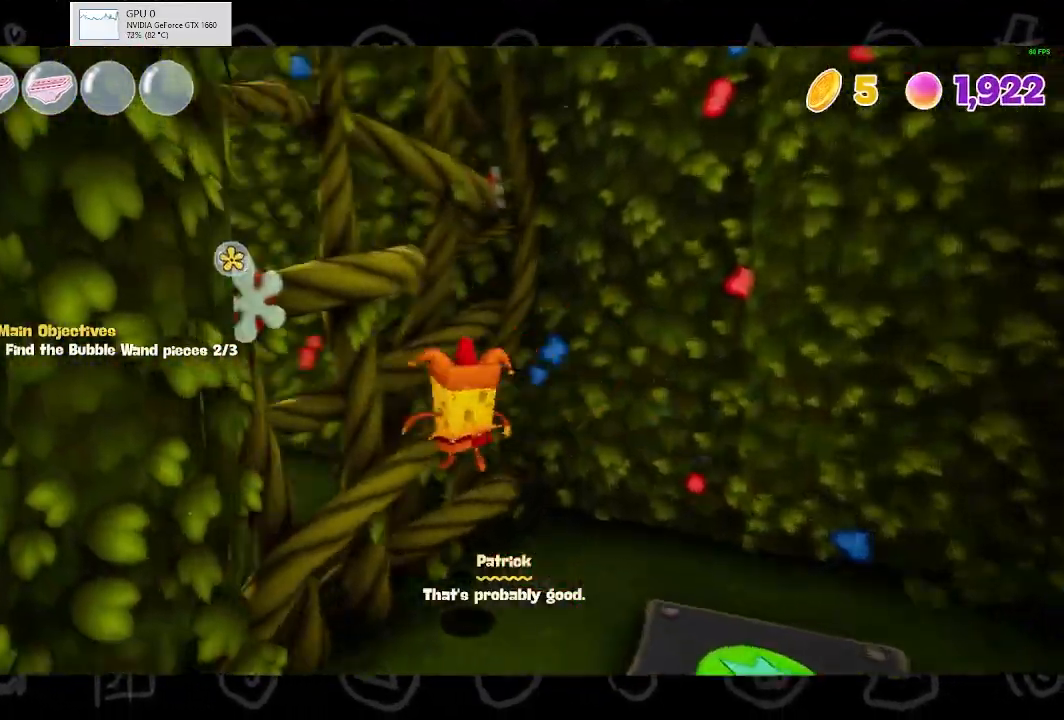
{"buttons": [], "left_stick": "center", "right_stick": "center", "events": [[33, "left_stick", "center"], [300, "right_stick", "center"]]}
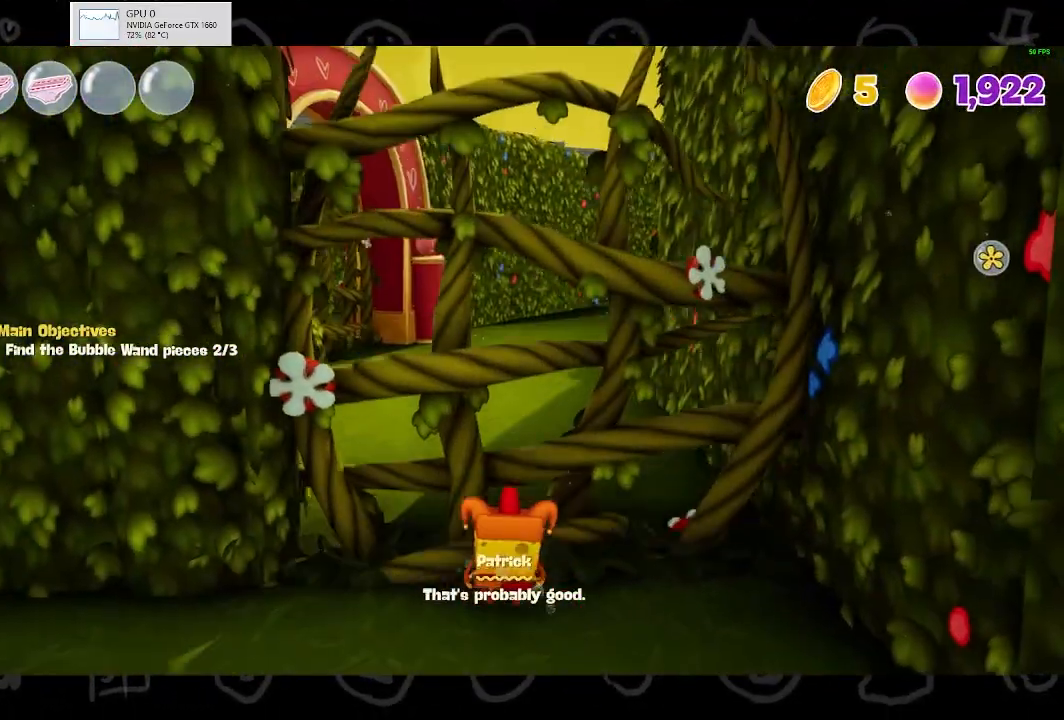
{"buttons": [], "left_stick": "up", "right_stick": "center", "events": [[467, "left_stick", "up"]]}
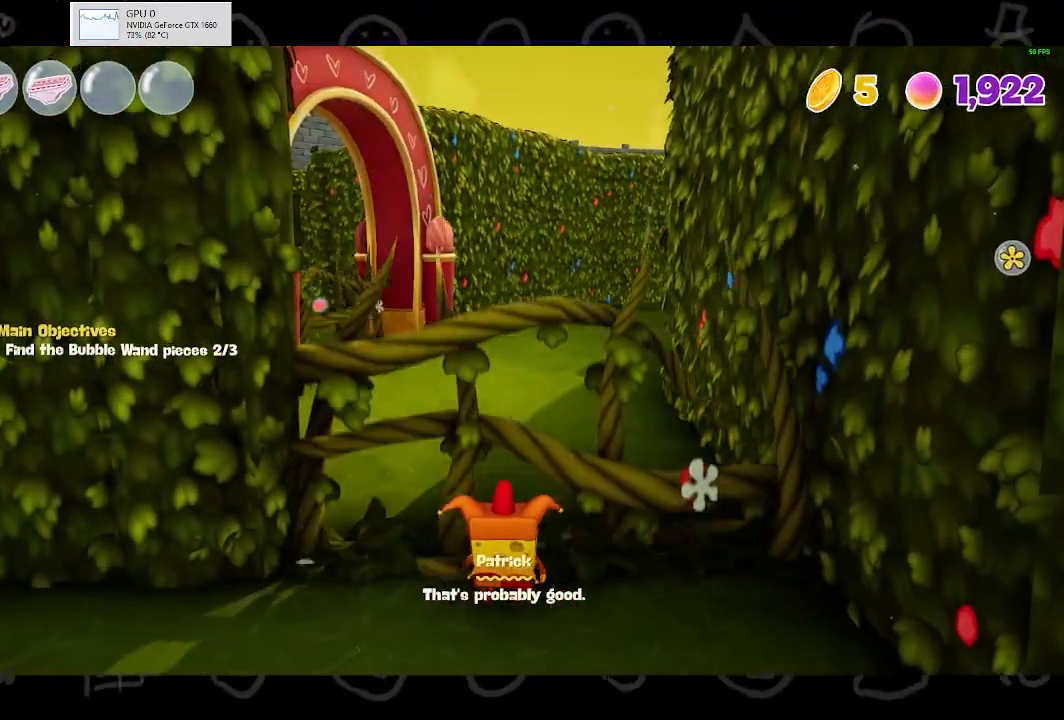
{"buttons": [], "left_stick": "up", "right_stick": "center", "events": [[67, "A", "down"], [200, "A", "up"]]}
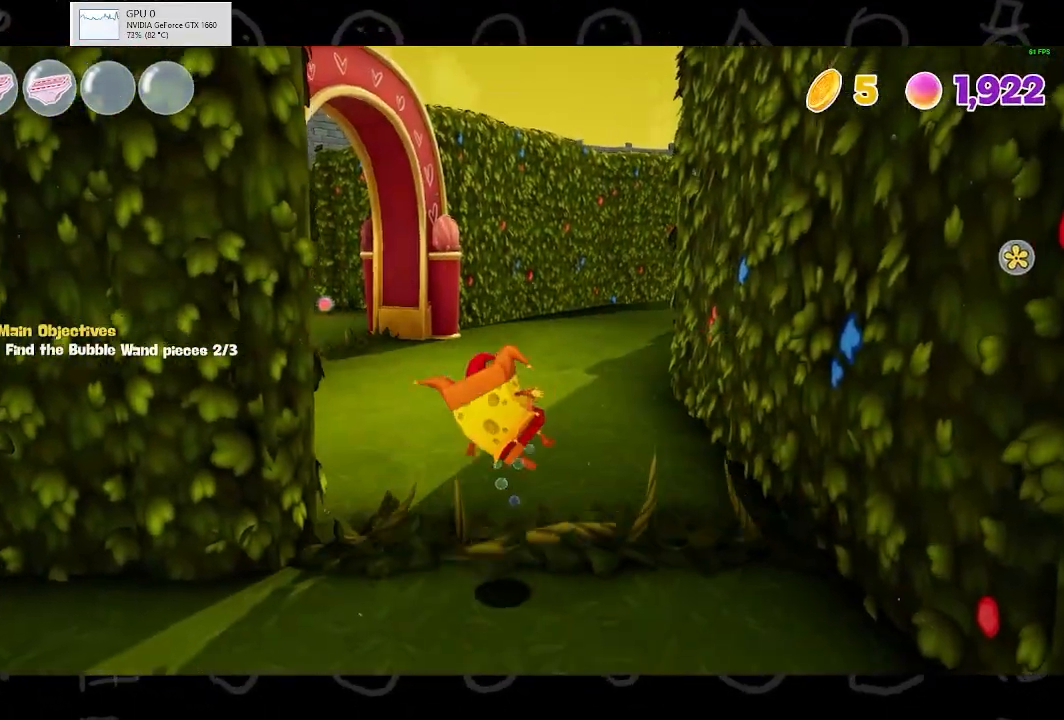
{"buttons": ["B"], "left_stick": "up", "right_stick": "center", "events": [[33, "right_stick", "left"], [167, "right_stick", "center"], [400, "B", "down"]]}
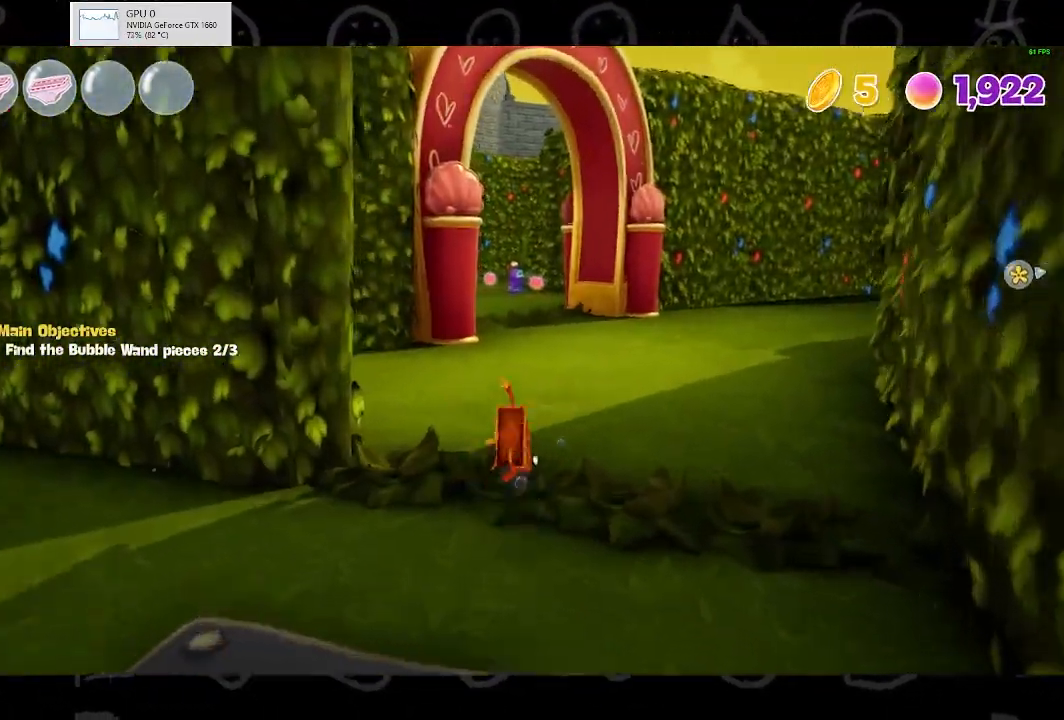
{"buttons": ["A"], "left_stick": "up", "right_stick": "center", "events": [[67, "B", "up"], [467, "A", "down"]]}
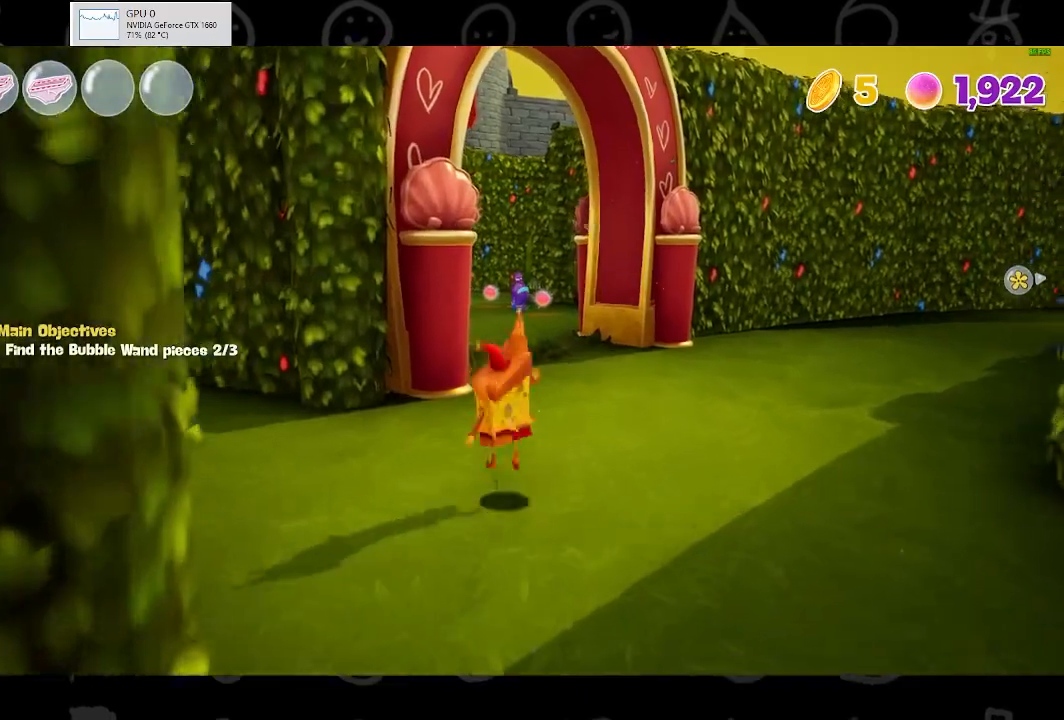
{"buttons": [], "left_stick": "up", "right_stick": "center", "events": [[67, "A", "up"]]}
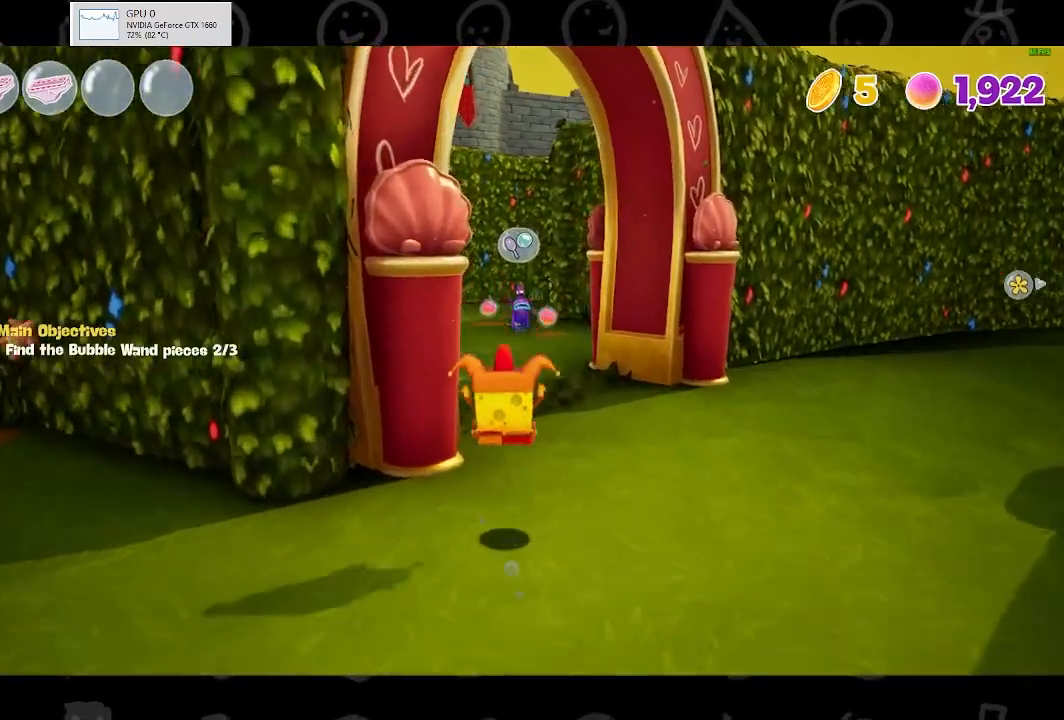
{"buttons": [], "left_stick": "up", "right_stick": "center", "events": [[300, "B", "down"], [433, "B", "up"]]}
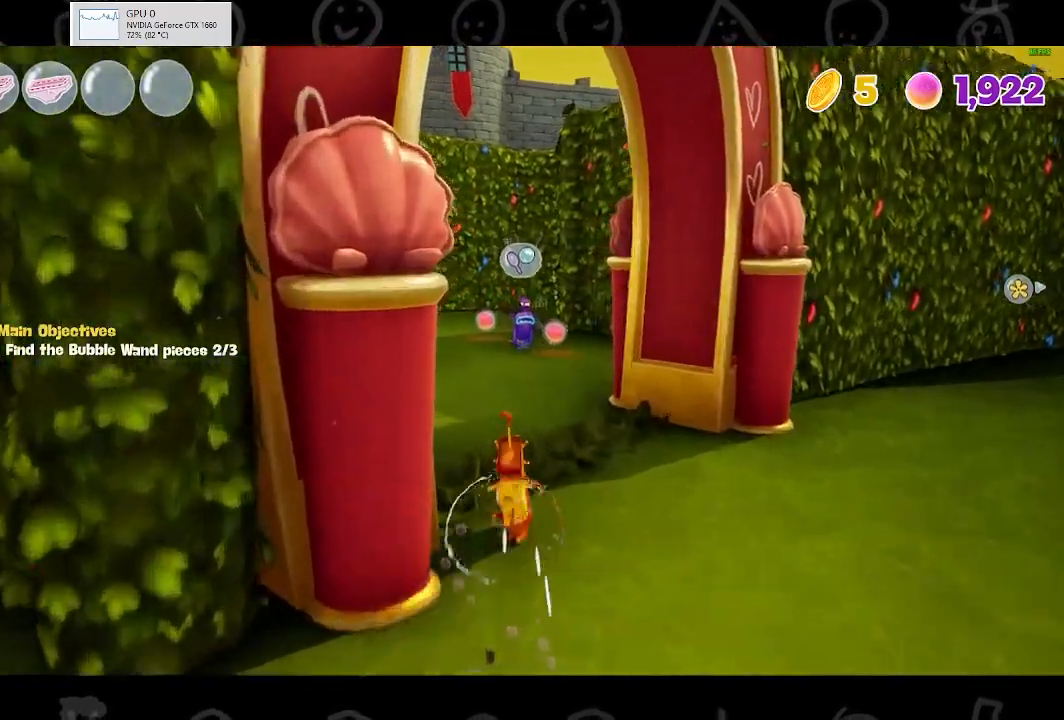
{"buttons": ["Y"], "left_stick": "up", "right_stick": "center", "events": [[133, "A", "down"], [233, "A", "up"], [400, "Y", "down"]]}
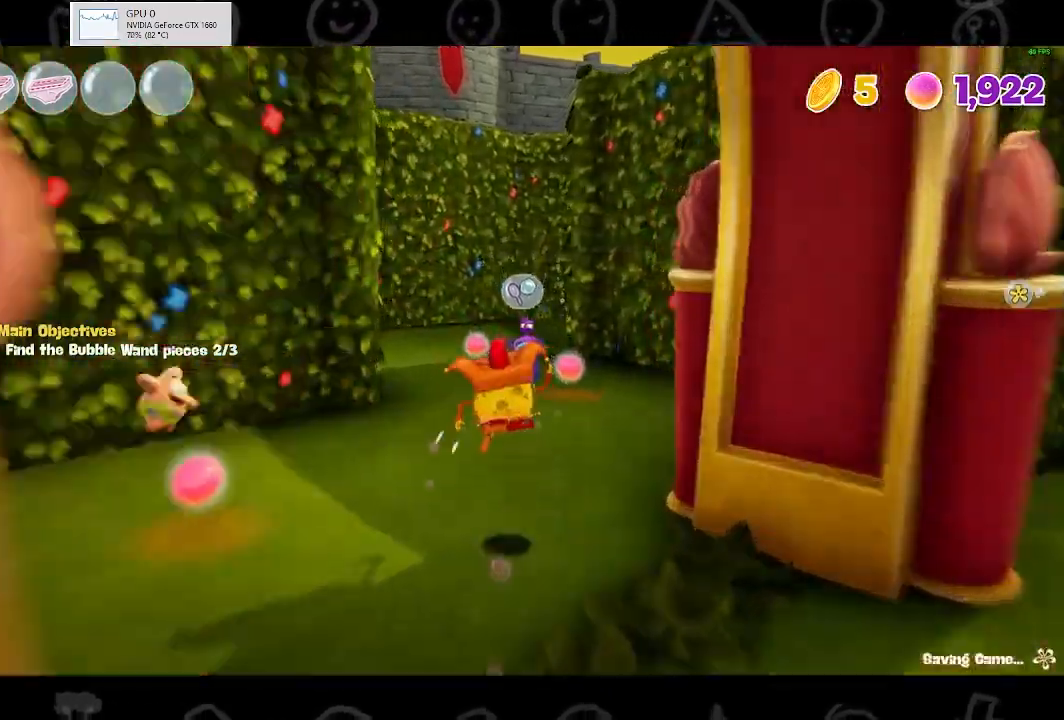
{"buttons": [], "left_stick": "up", "right_stick": "center", "events": [[33, "Y", "up"]]}
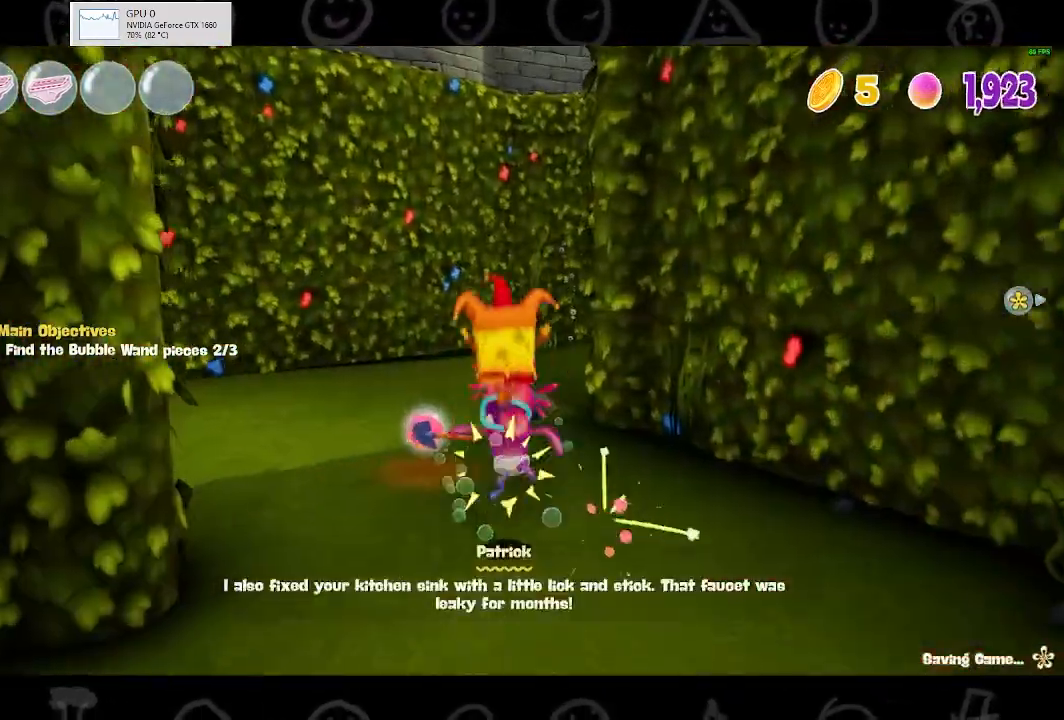
{"buttons": [], "left_stick": "up", "right_stick": "left", "events": [[267, "right_stick", "left"]]}
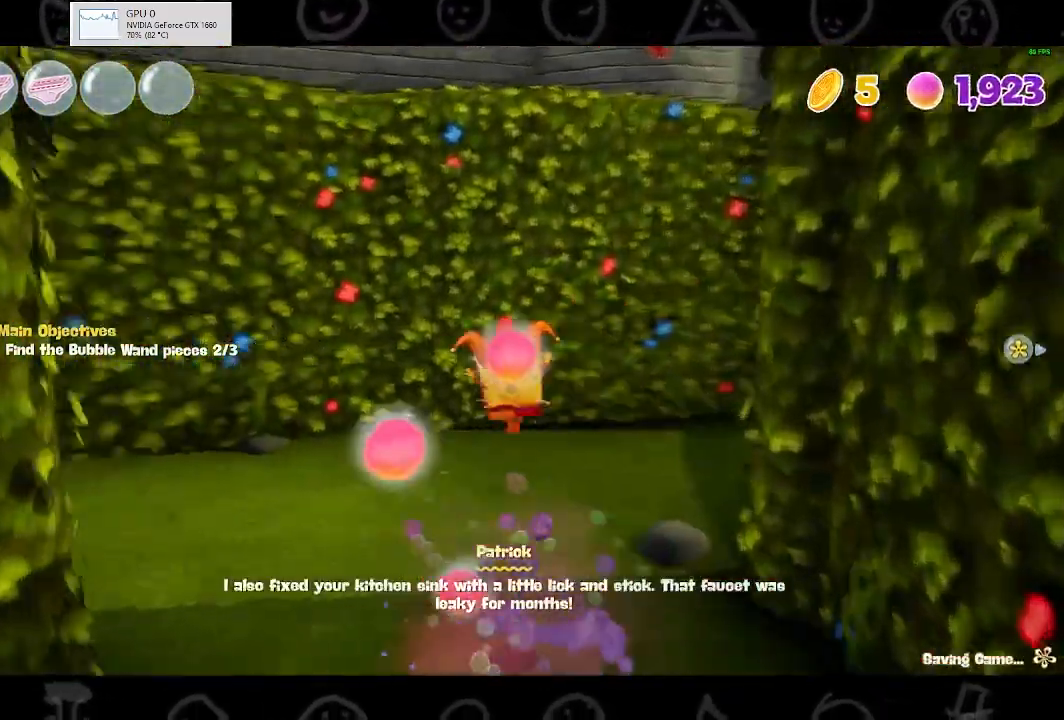
{"buttons": [], "left_stick": "up", "right_stick": "center", "events": [[400, "right_stick", "center"]]}
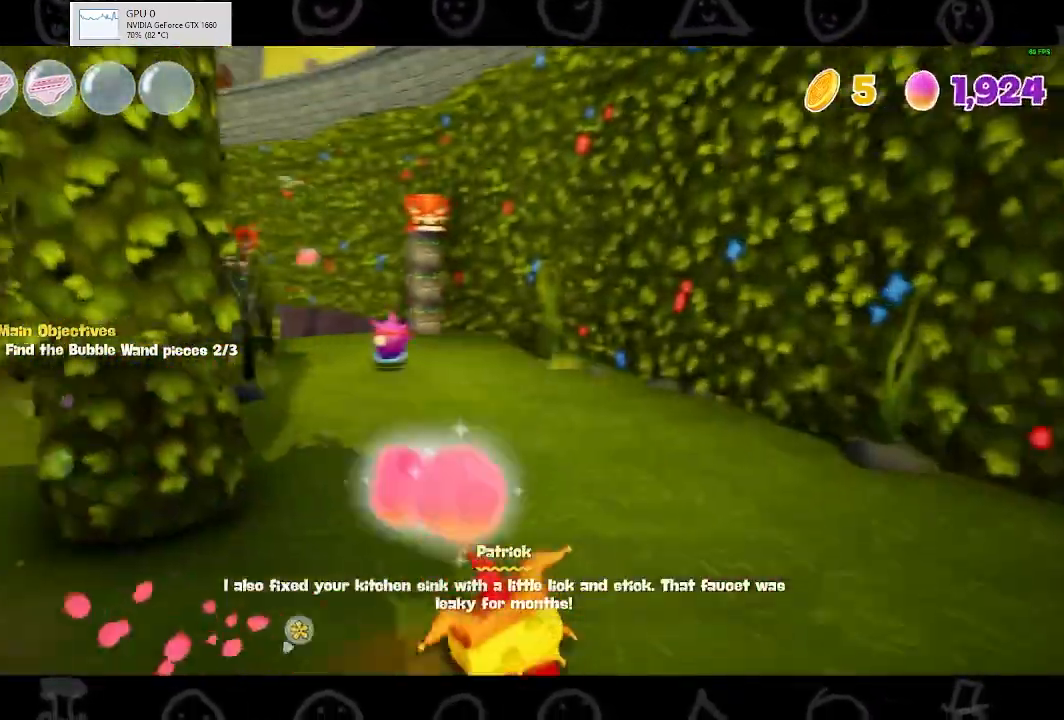
{"buttons": ["A"], "left_stick": "up-left", "right_stick": "center", "events": [[67, "B", "down"], [167, "B", "up"], [333, "left_stick", "up-left"], [400, "A", "down"]]}
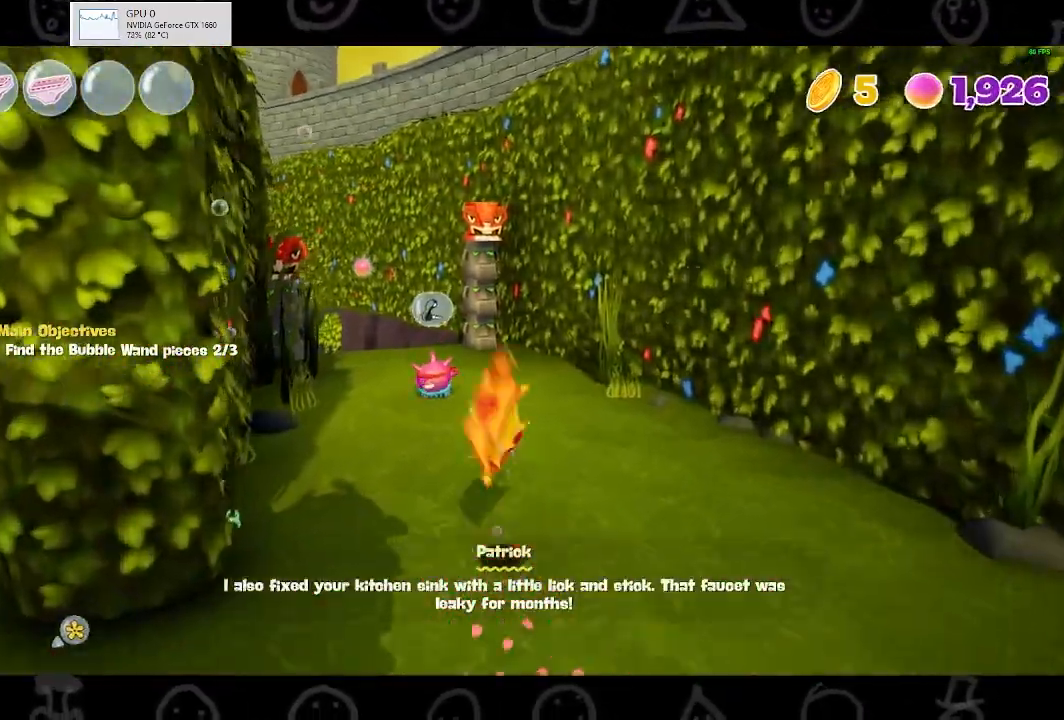
{"buttons": [], "left_stick": "up-left", "right_stick": "left", "events": [[33, "A", "up"], [100, "Y", "down"], [233, "Y", "up"], [433, "right_stick", "left"]]}
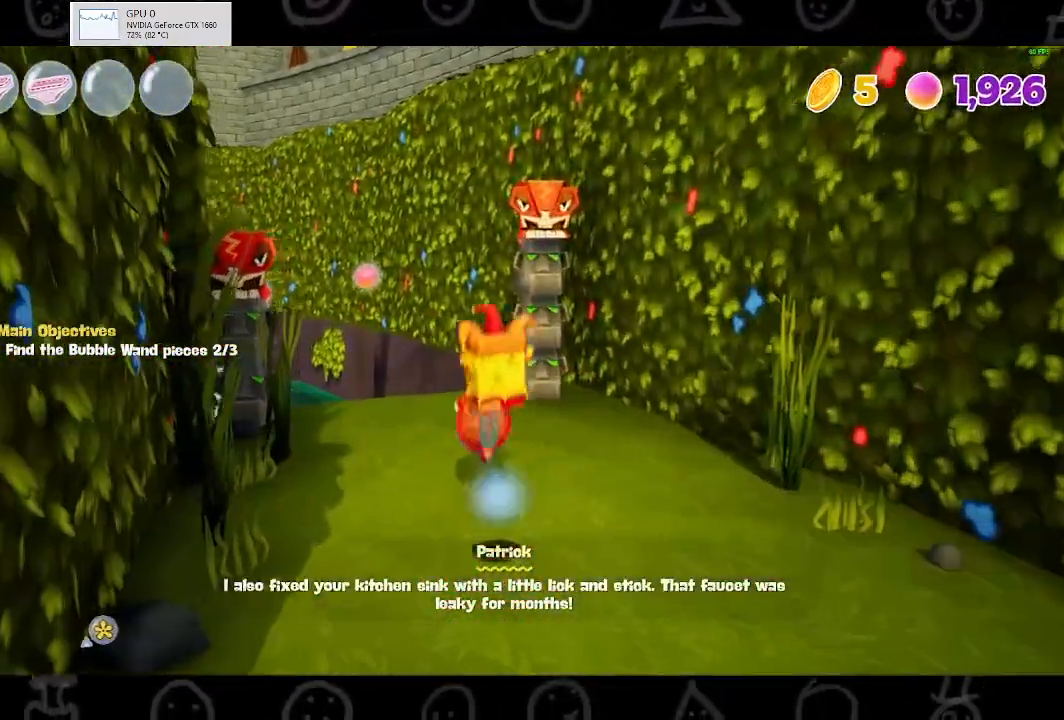
{"buttons": [], "left_stick": "up-right", "right_stick": "center", "events": [[300, "left_stick", "center"], [300, "right_stick", "center"], [433, "left_stick", "up-right"]]}
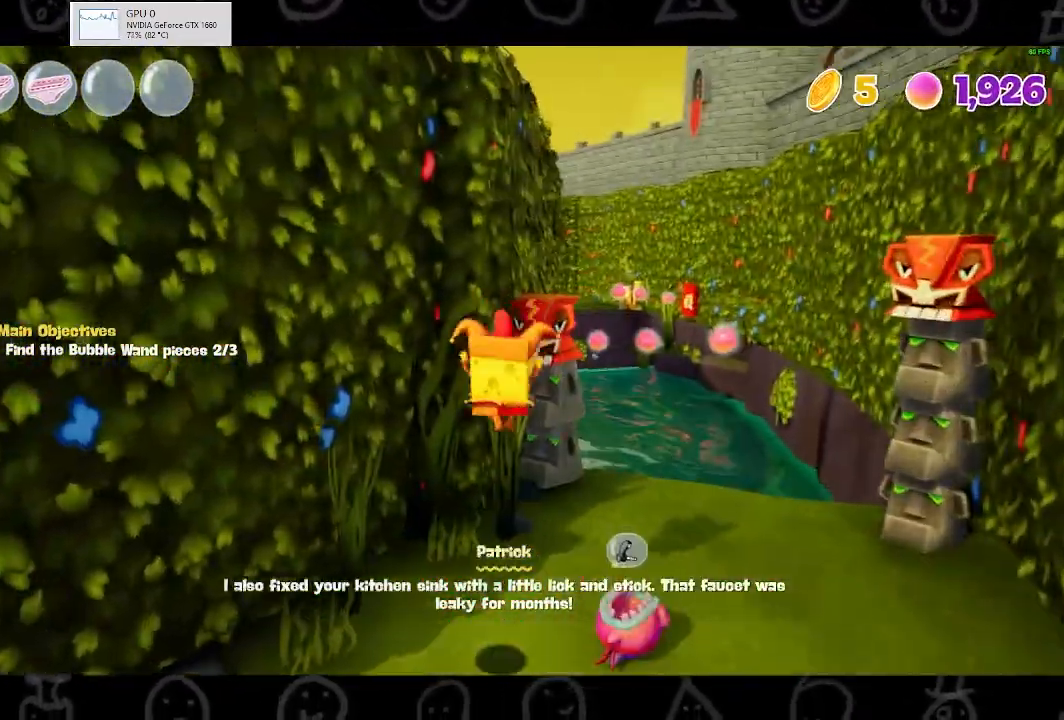
{"buttons": ["A"], "left_stick": "up", "right_stick": "center", "events": [[100, "right_stick", "down-right"], [233, "left_stick", "center"], [233, "right_stick", "center"], [400, "left_stick", "up"], [467, "A", "down"]]}
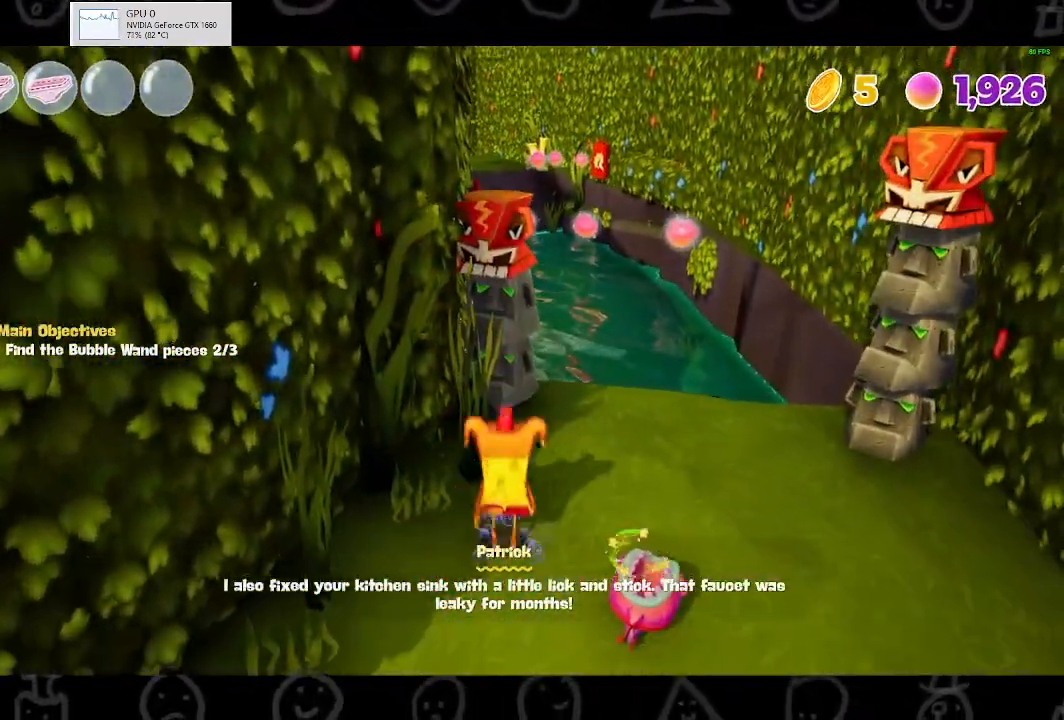
{"buttons": [], "left_stick": "up", "right_stick": "center", "events": [[67, "A", "up"], [133, "A", "down"], [300, "A", "up"]]}
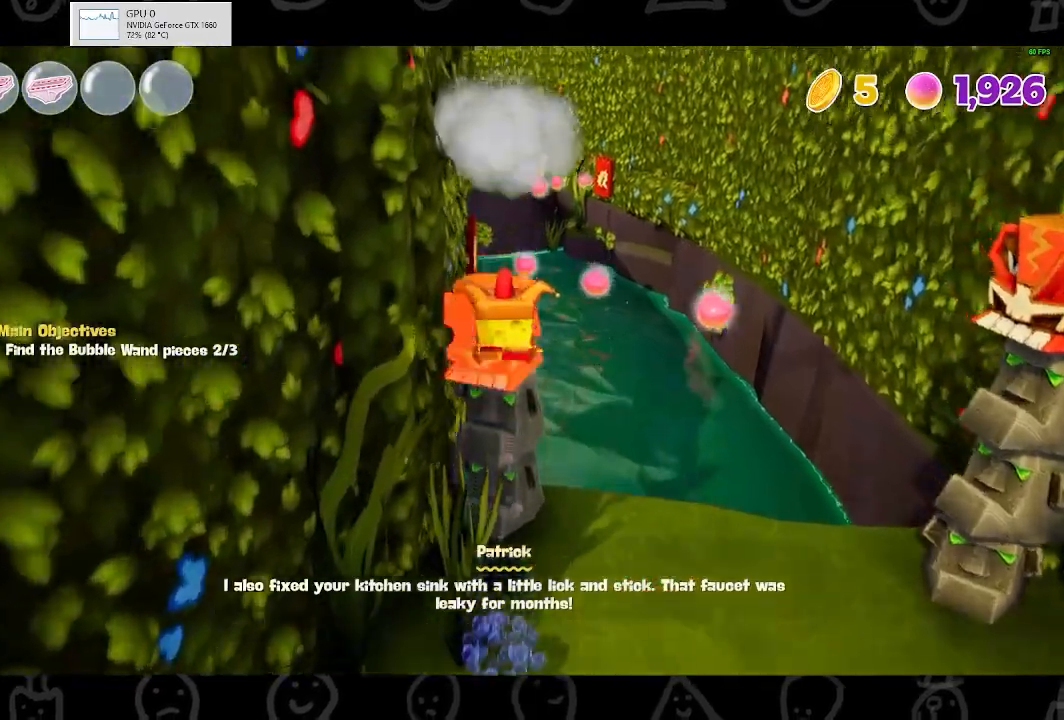
{"buttons": [], "left_stick": "up-right", "right_stick": "center", "events": [[200, "right_stick", "right"], [467, "left_stick", "up-right"], [500, "right_stick", "center"]]}
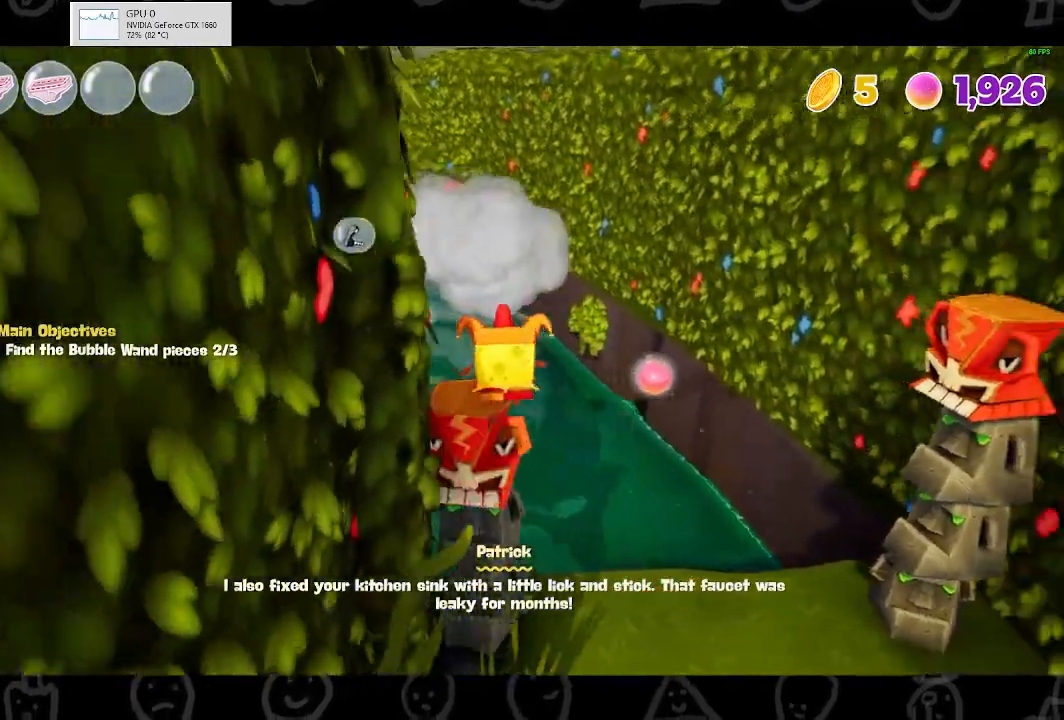
{"buttons": [], "left_stick": "up-right", "right_stick": "center", "events": [[167, "A", "down"], [333, "A", "up"]]}
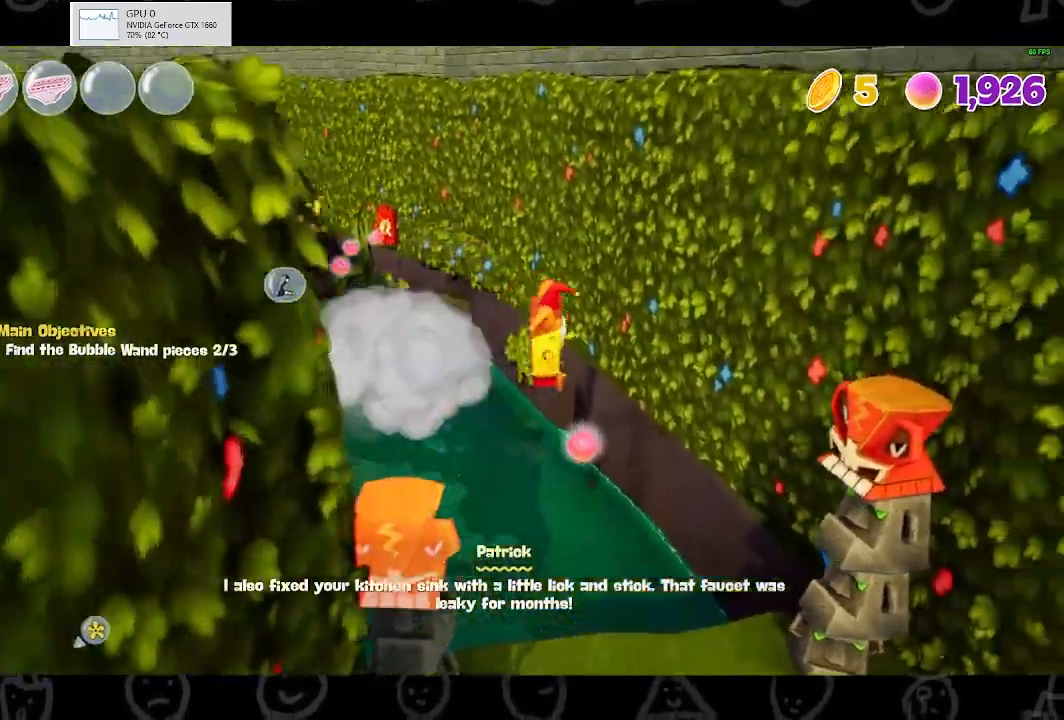
{"buttons": [], "left_stick": "up-right", "right_stick": "center", "events": [[67, "A", "down"], [200, "A", "up"]]}
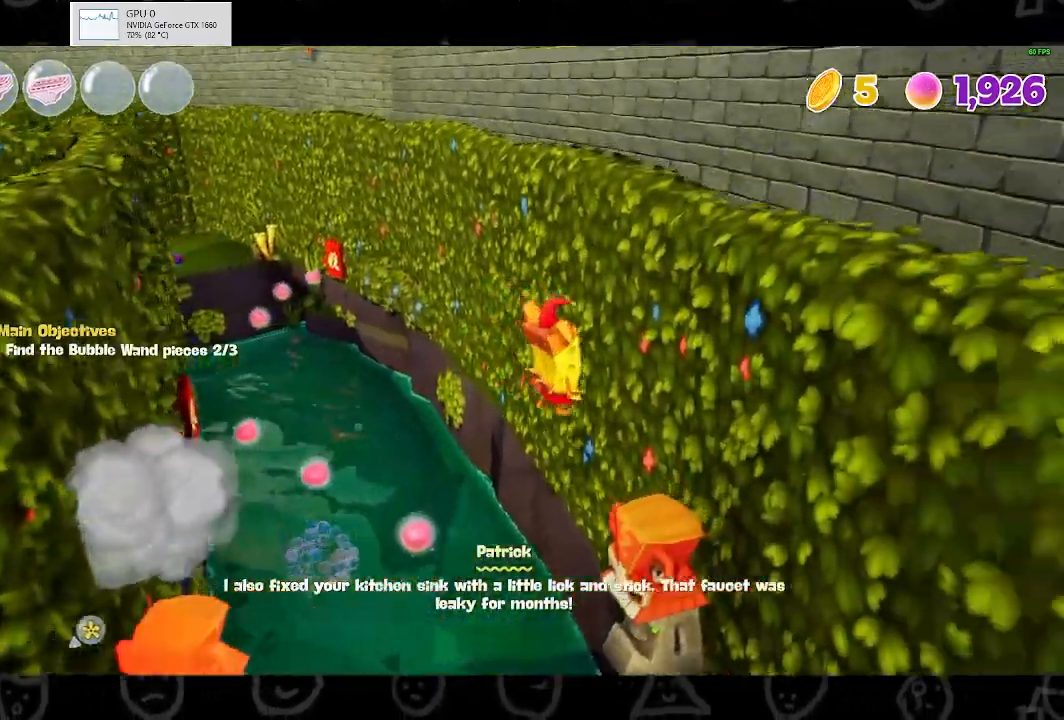
{"buttons": [], "left_stick": "up-right", "right_stick": "right", "events": [[67, "right_stick", "right"]]}